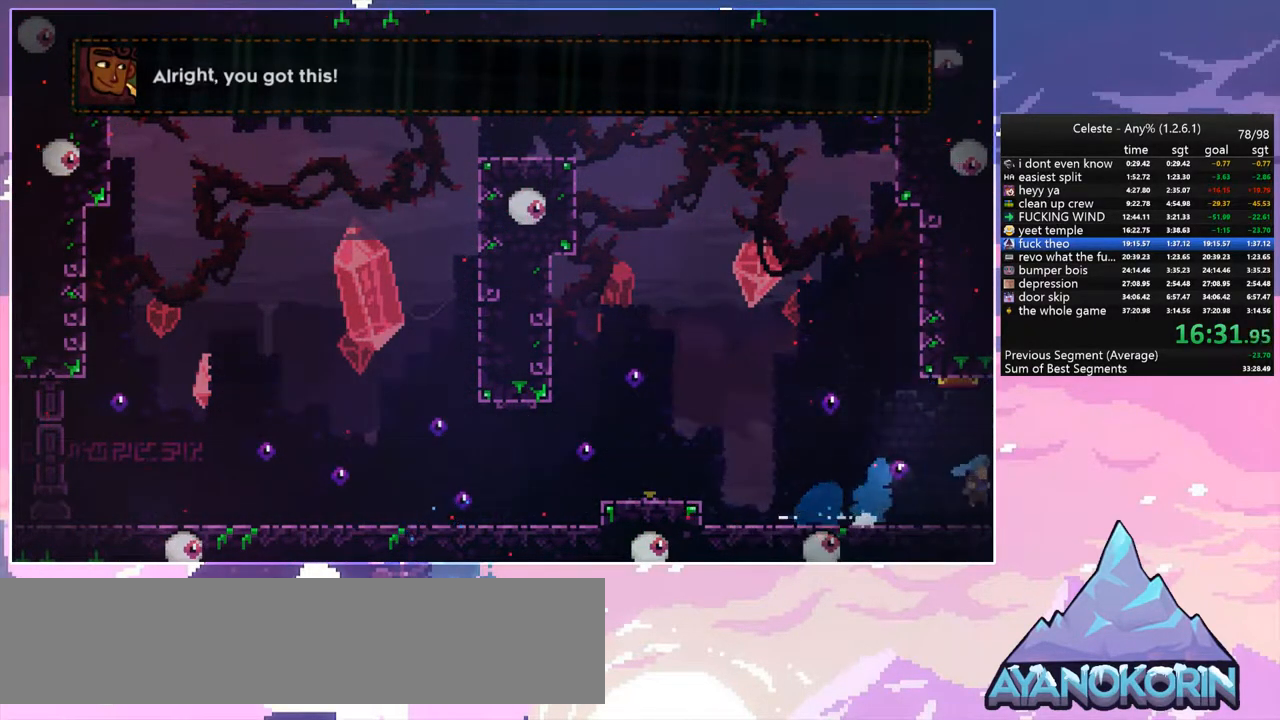
Gameplay with keyboard; each line is a JSON object with the keys held at the frame after it. "events" lists presses ("down") and releases ("up") of "dash", "down", "grab", "jump", "left", "menu", "right", "skip", "space" and "up" between this image and that frame as [ms after this image, input, new state], when the widget could be followed in between. No other keys are recorded. Mouse input is not recorded. Key names are as the overlay labels them; some are game actions (e.g. jump) rather than physical keys.
{"keys": ["down", "grab", "right"], "events": [[50, "dash", "up"], [50, "down", "up"], [483, "down", "down"]]}
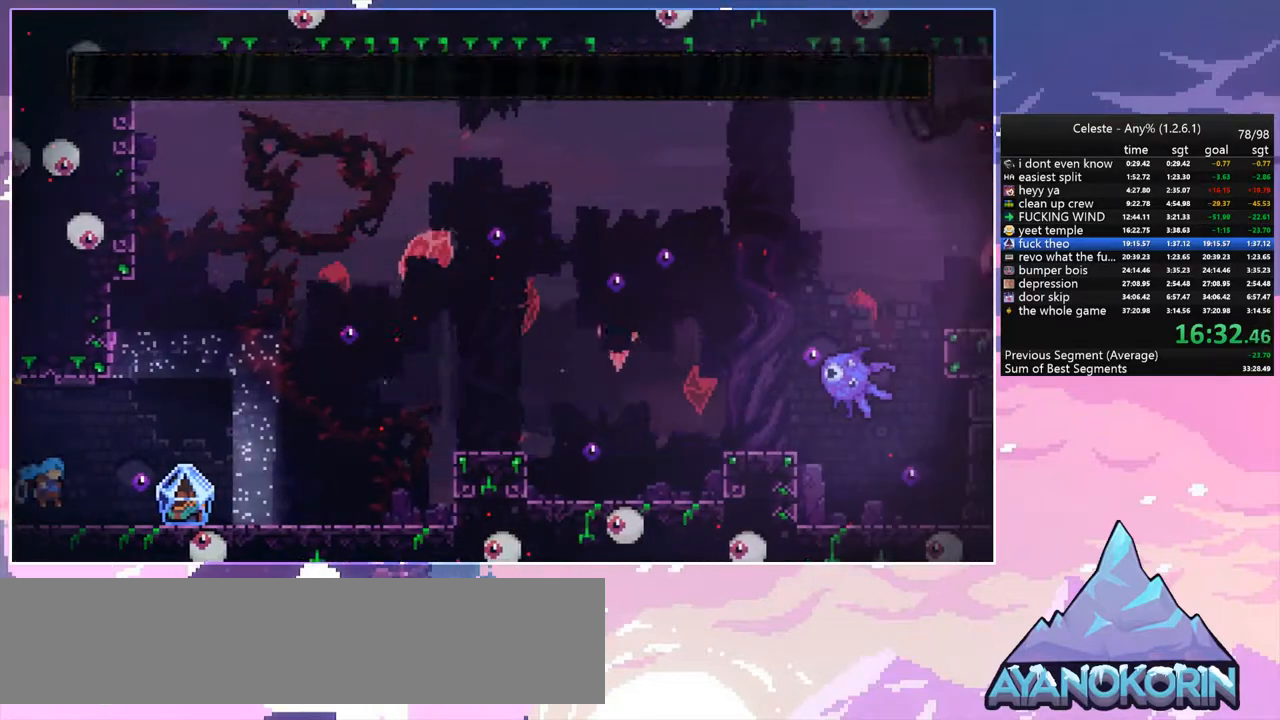
{"keys": ["grab", "right", "space"], "events": [[117, "down", "up"], [167, "grab", "up"], [350, "dash", "down"], [400, "grab", "down"], [450, "space", "down"], [500, "dash", "up"]]}
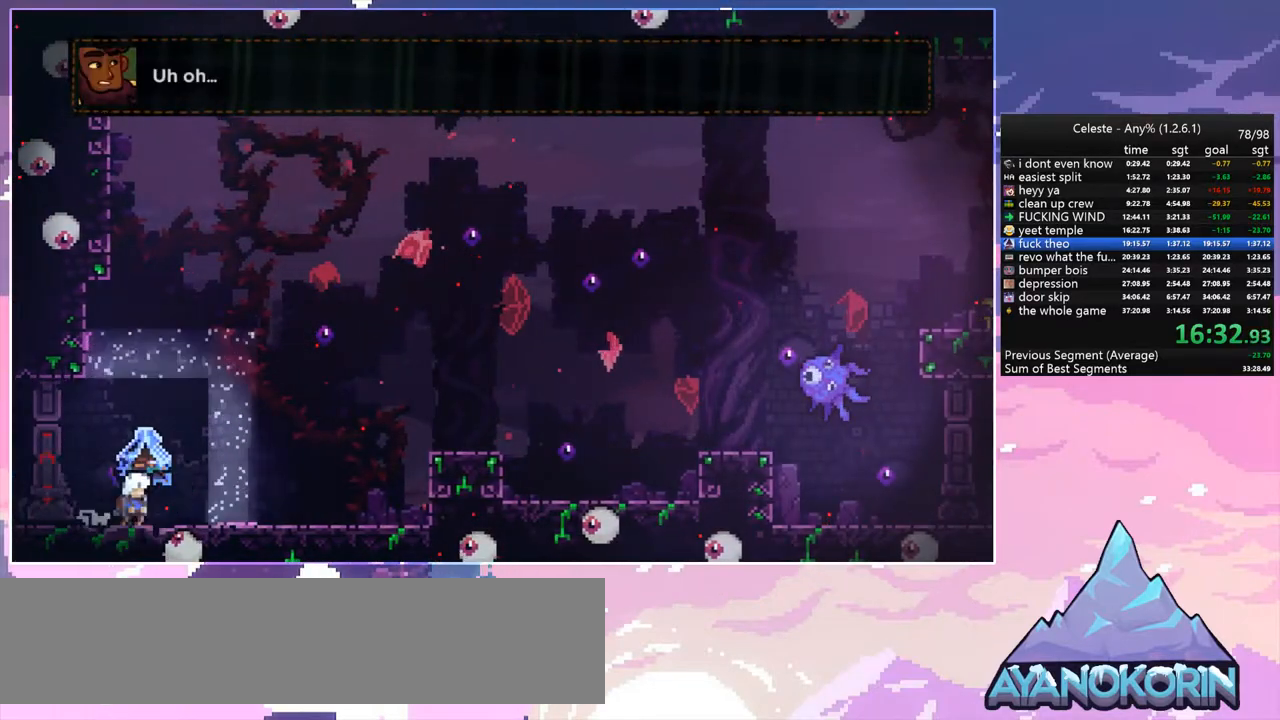
{"keys": ["grab", "right"], "events": [[367, "space", "up"]]}
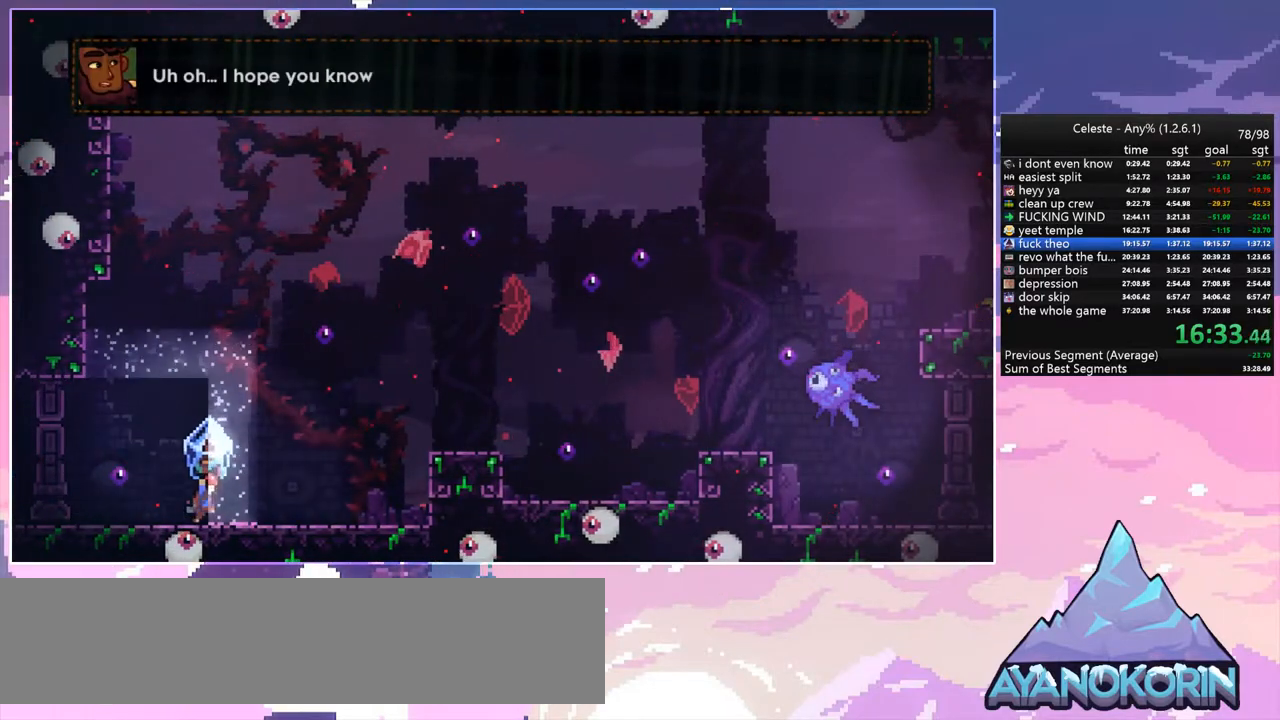
{"keys": ["grab", "right", "space"], "events": [[50, "grab", "up"], [150, "dash", "down"], [150, "grab", "down"], [200, "space", "down"], [300, "dash", "up"]]}
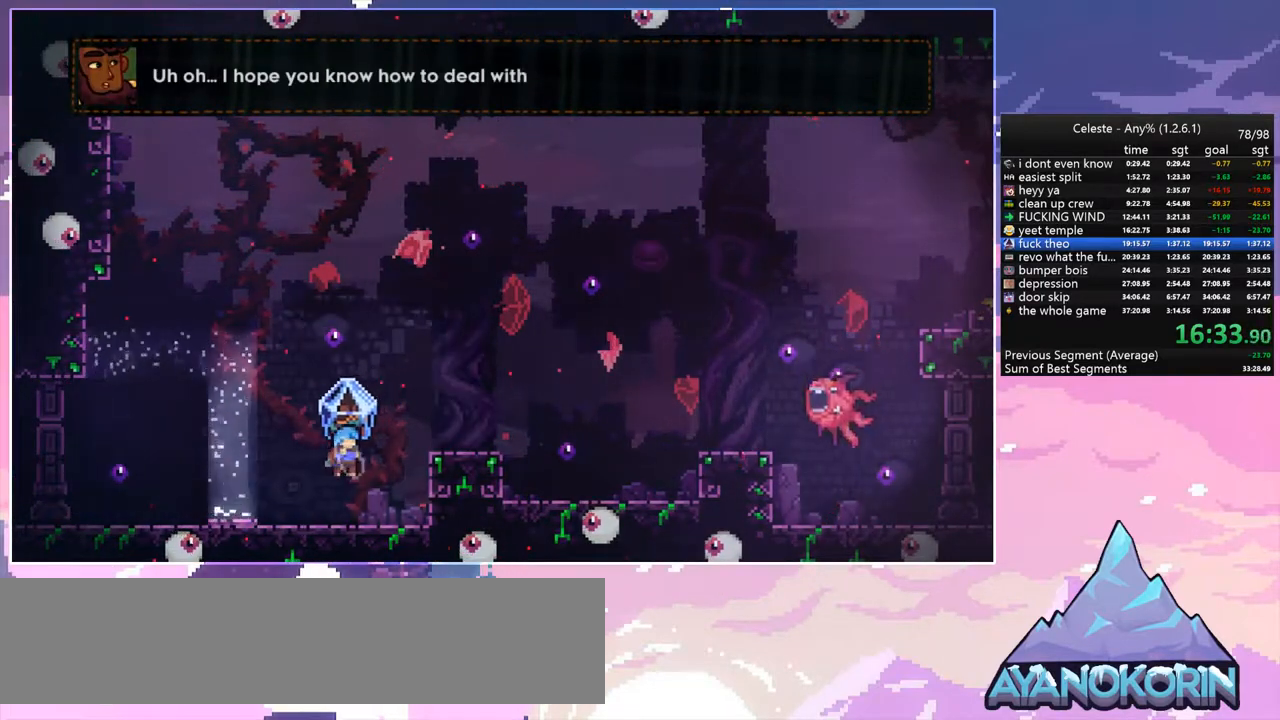
{"keys": ["grab", "right", "space"], "events": [[167, "space", "up"], [217, "right", "up"], [350, "right", "down"], [450, "space", "down"]]}
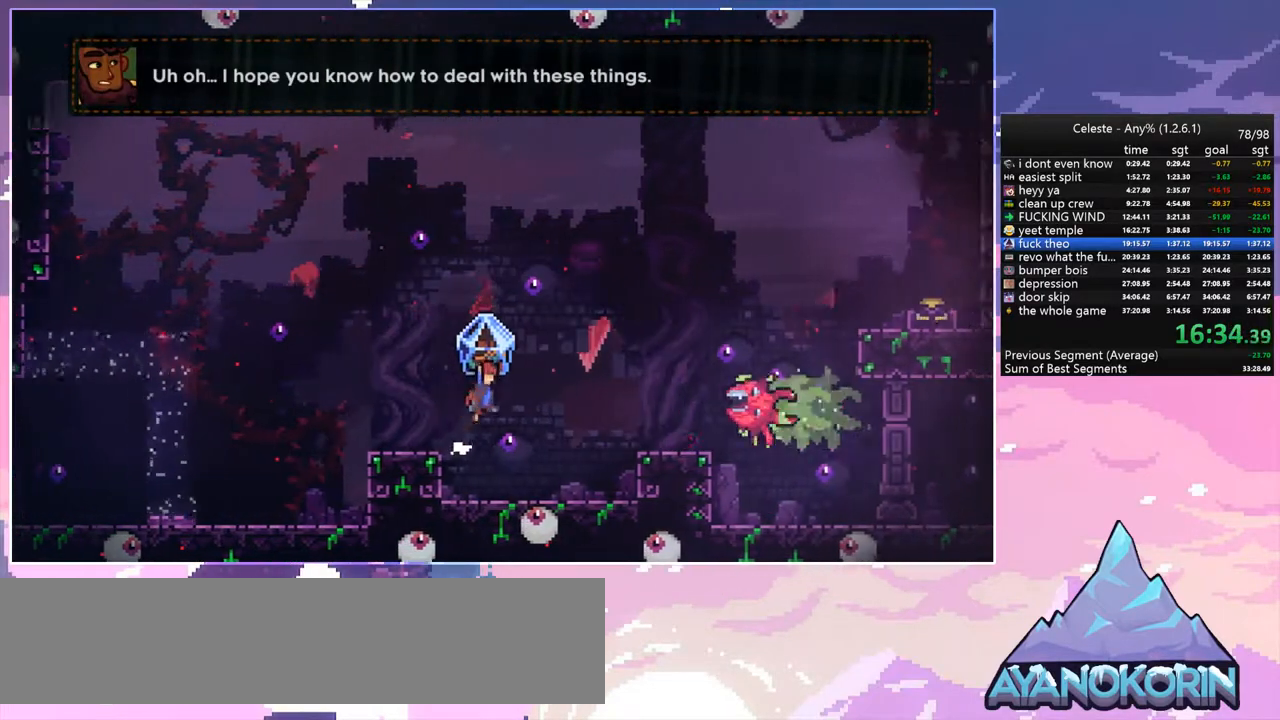
{"keys": ["grab", "right"], "events": [[50, "grab", "up"], [183, "dash", "down"], [233, "space", "up"], [283, "grab", "down"], [317, "dash", "up"]]}
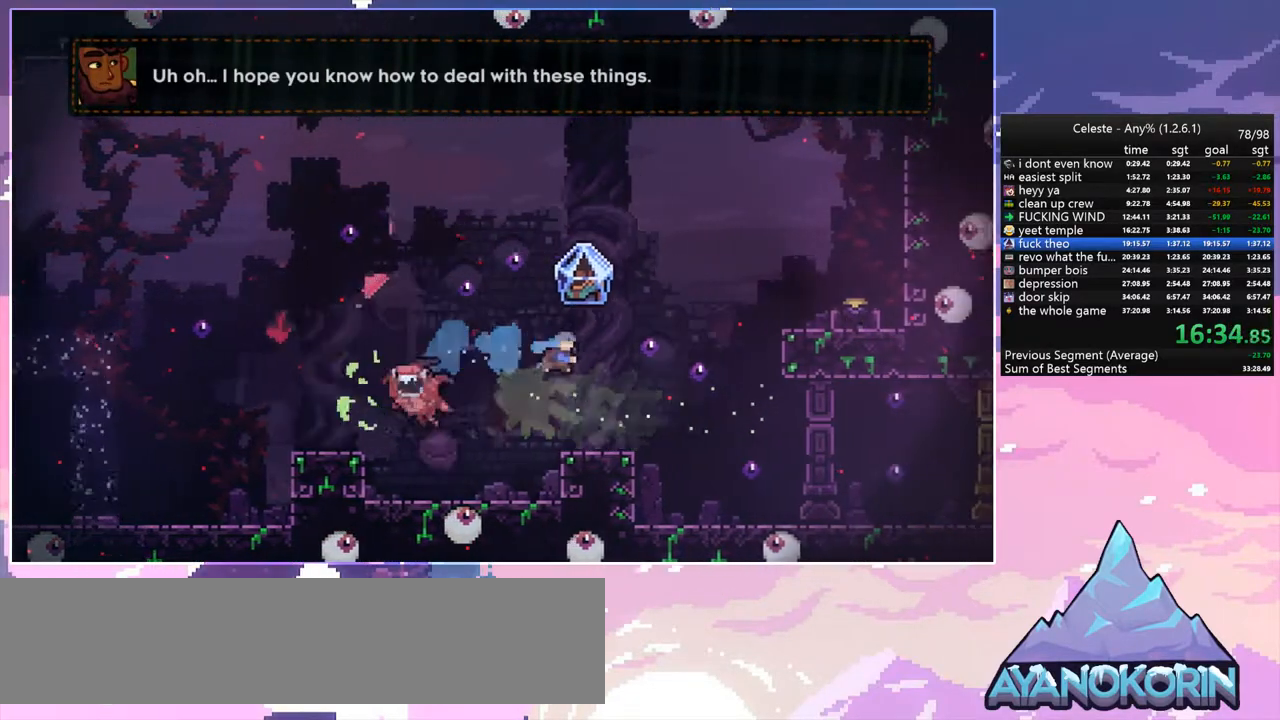
{"keys": ["right"], "events": [[250, "right", "up"], [283, "grab", "up"], [433, "right", "down"]]}
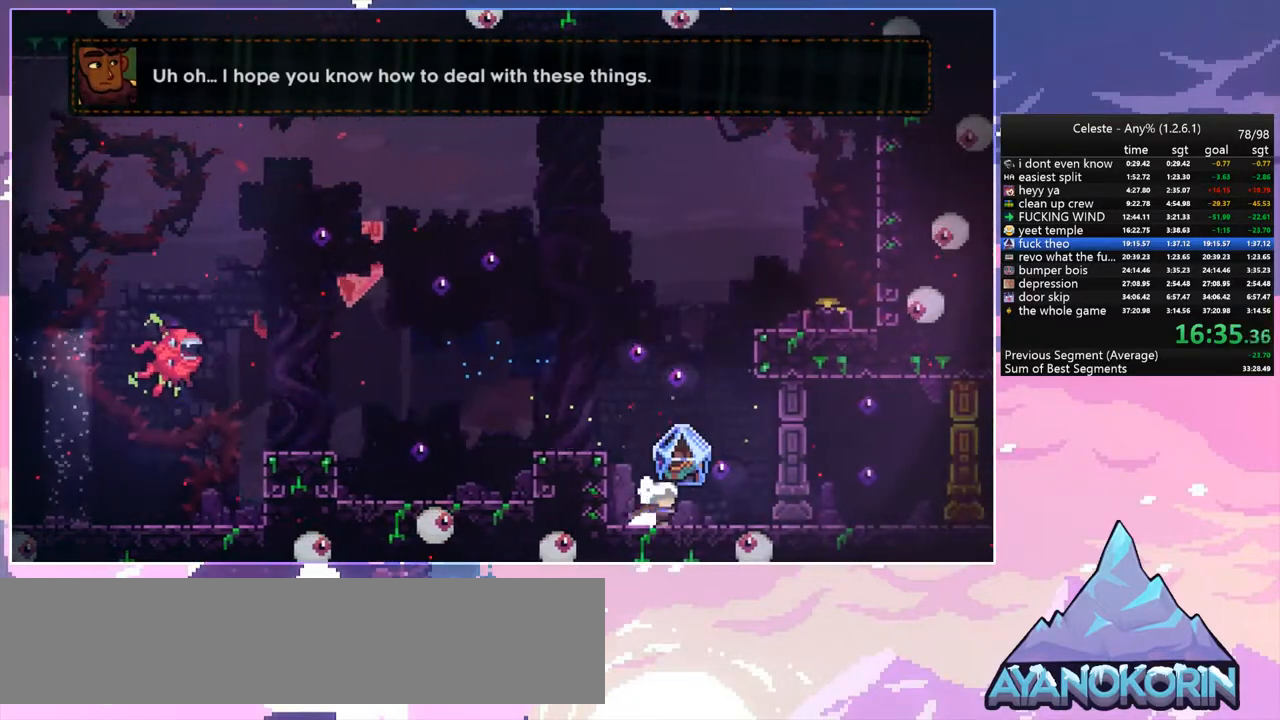
{"keys": ["grab"], "events": [[67, "space", "down"], [167, "grab", "down"], [167, "right", "up"], [450, "space", "up"]]}
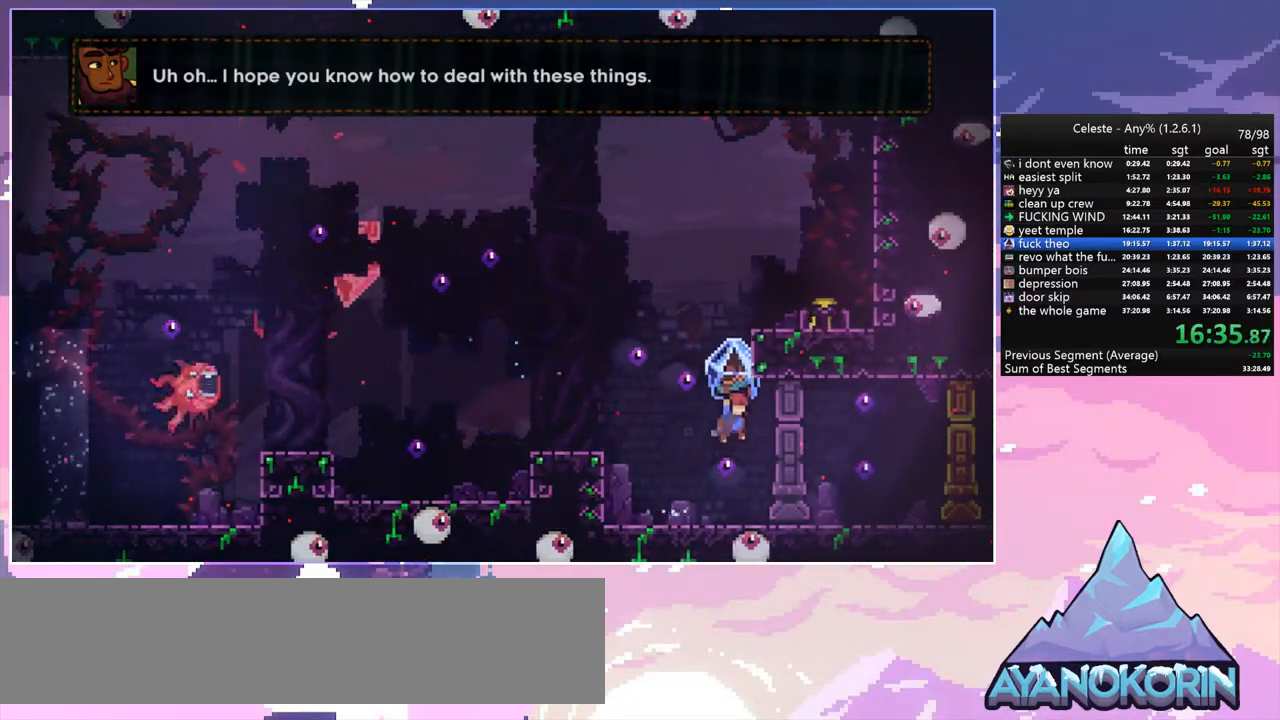
{"keys": ["grab"], "events": [[133, "up", "down"], [317, "up", "up"]]}
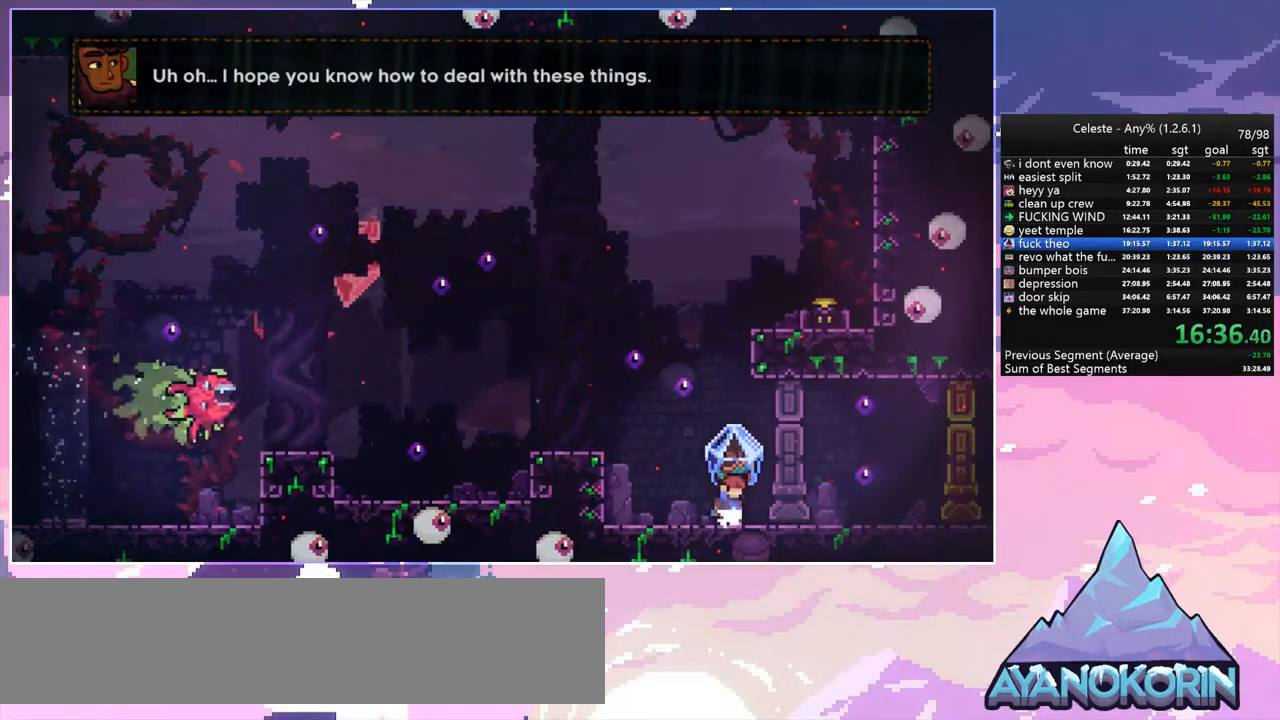
{"keys": ["dash", "up"], "events": [[50, "grab", "up"], [250, "space", "down"], [250, "up", "down"], [483, "dash", "down"], [483, "space", "up"]]}
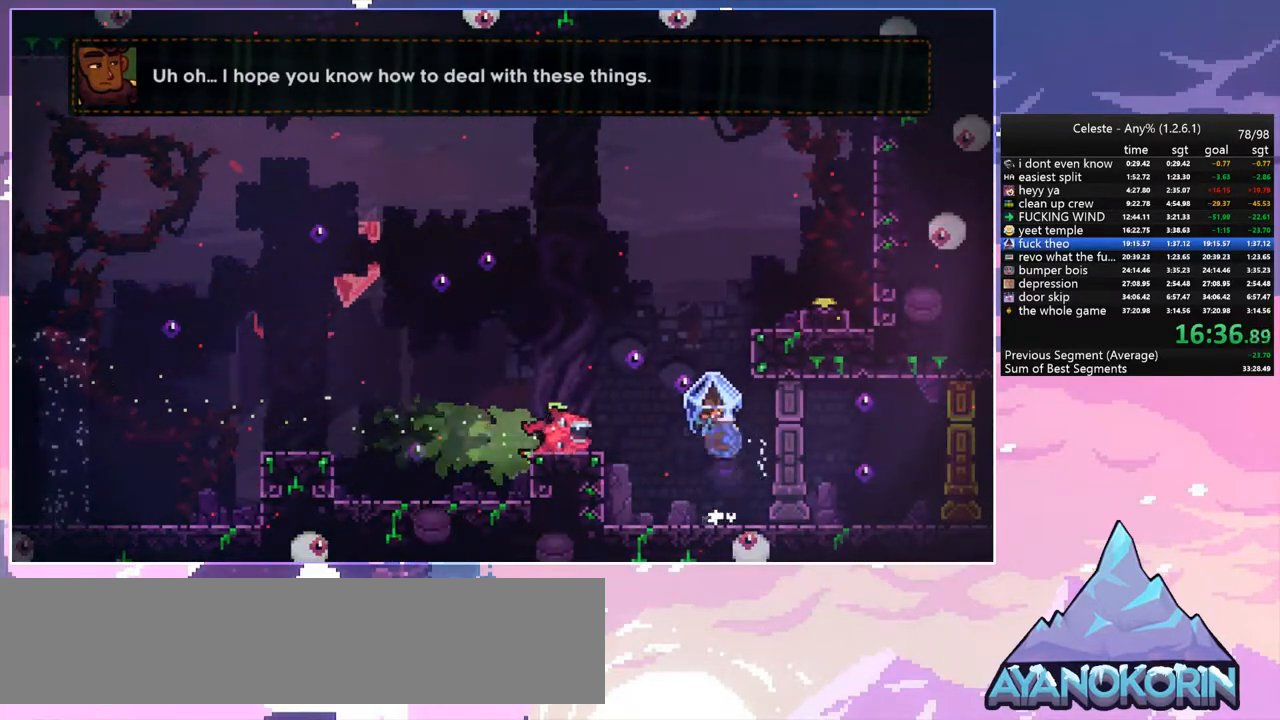
{"keys": [], "events": [[117, "grab", "down"], [167, "dash", "up"], [267, "right", "down"], [350, "up", "up"], [450, "grab", "up"], [500, "right", "up"]]}
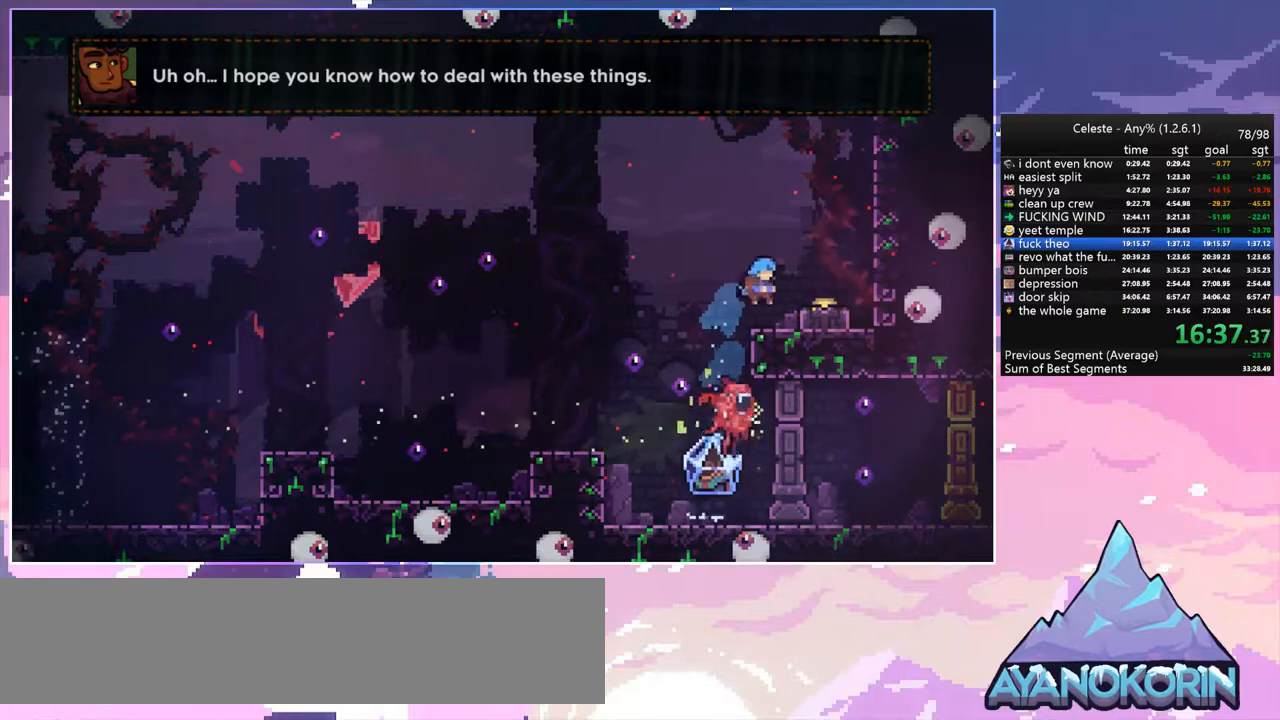
{"keys": ["dash", "down"], "events": [[133, "right", "down"], [133, "space", "down"], [317, "dash", "down"], [317, "down", "down"], [317, "space", "up"], [367, "right", "up"]]}
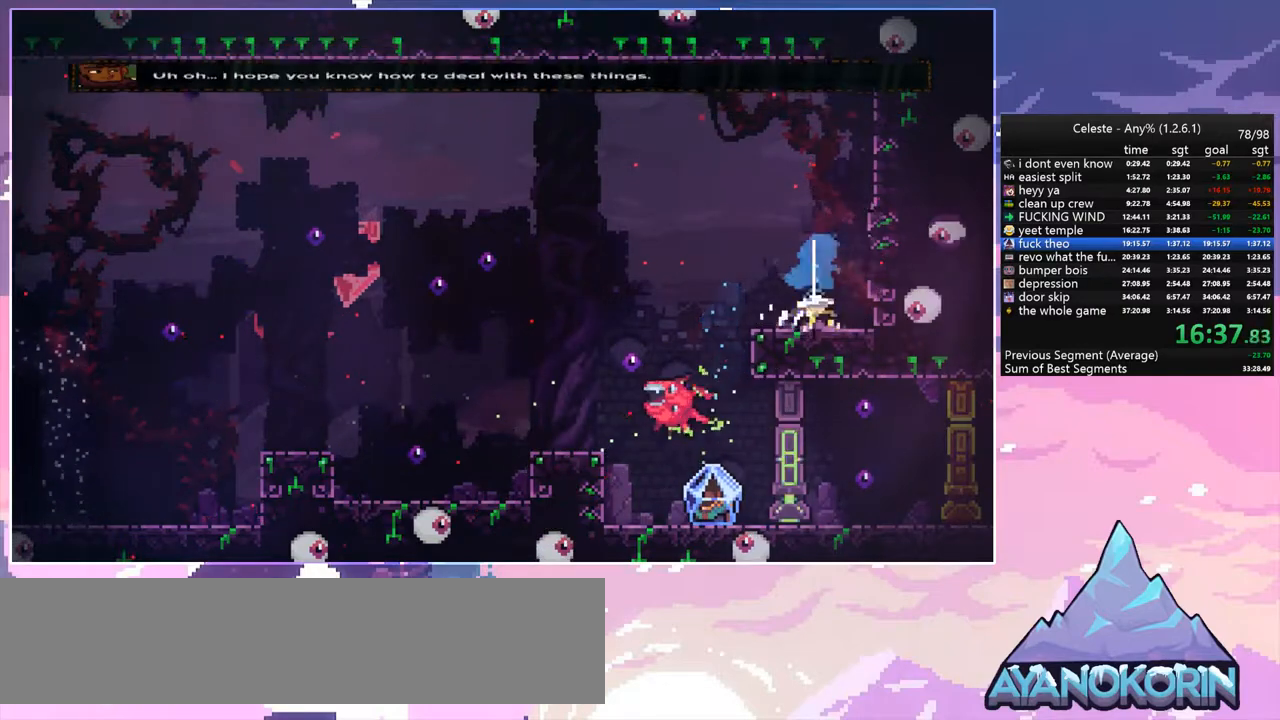
{"keys": ["dash", "down", "left"], "events": [[17, "dash", "up"], [100, "down", "up"], [100, "left", "down"], [200, "space", "down"], [383, "down", "down"], [433, "dash", "down"], [483, "space", "up"]]}
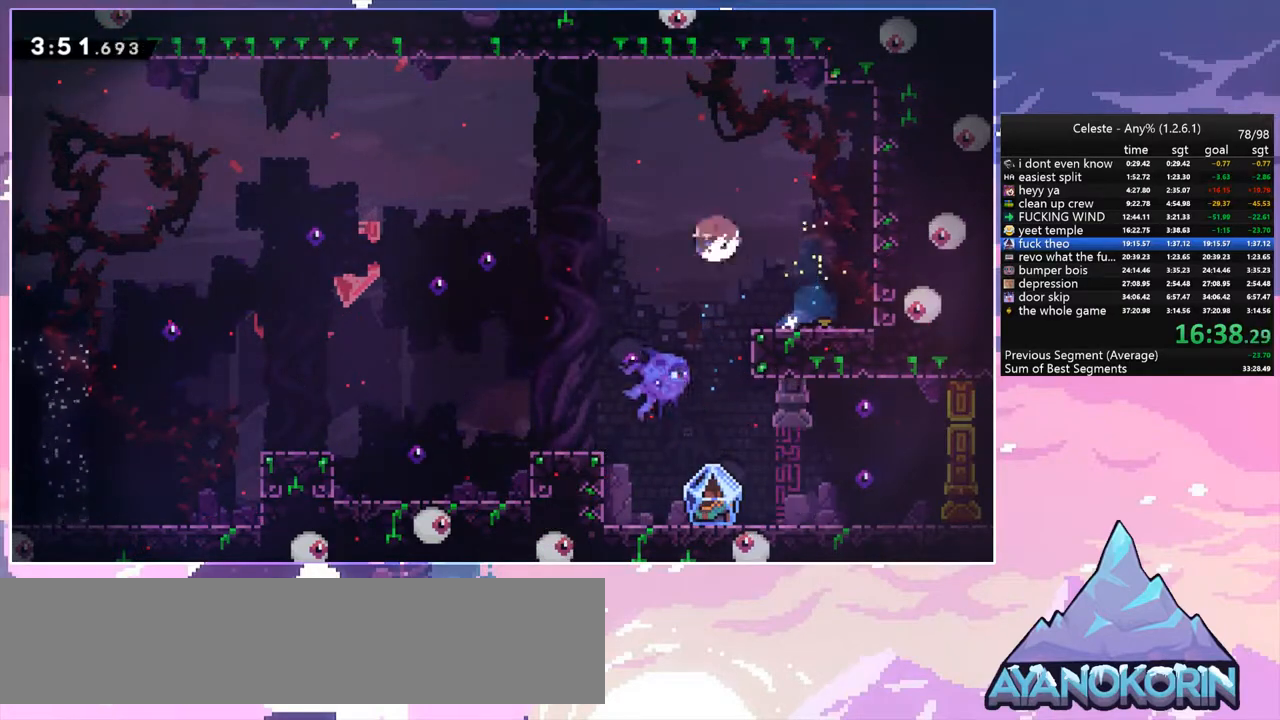
{"keys": ["dash", "down", "right"], "events": [[67, "dash", "up"], [117, "left", "up"], [300, "right", "down"], [400, "dash", "down"]]}
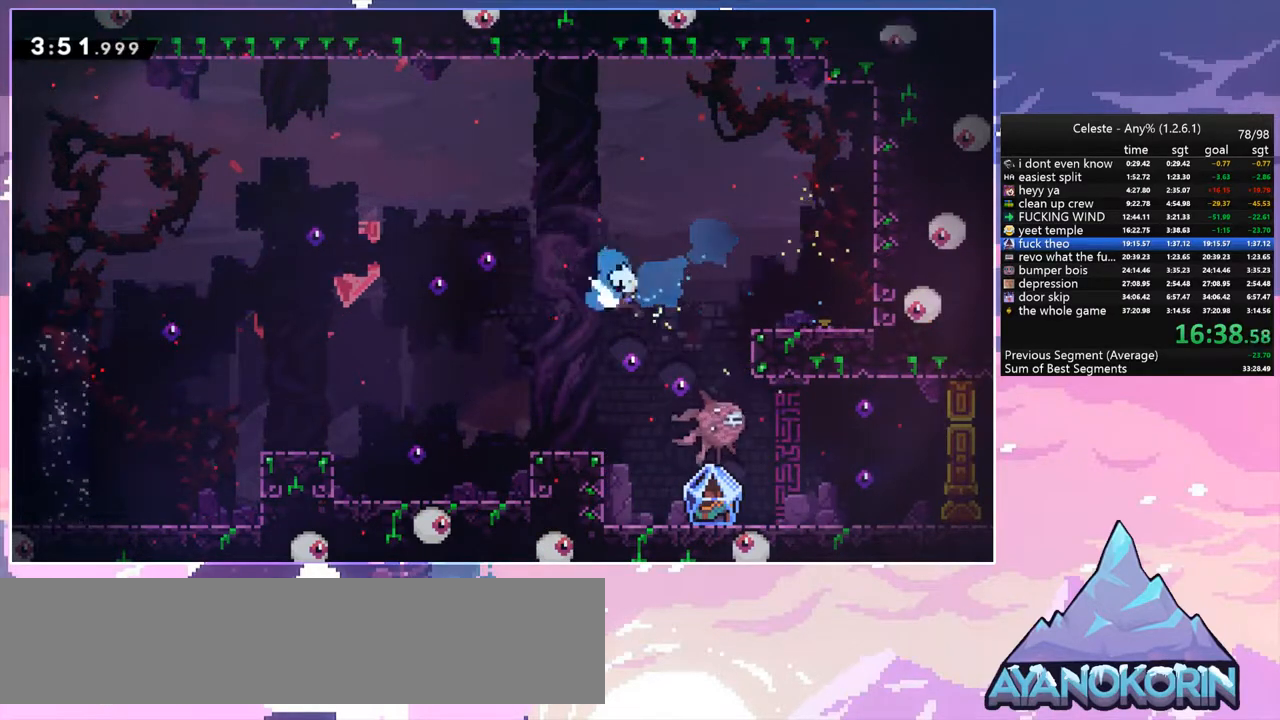
{"keys": ["left"], "events": [[33, "dash", "up"], [83, "right", "up"], [283, "down", "up"], [283, "left", "down"]]}
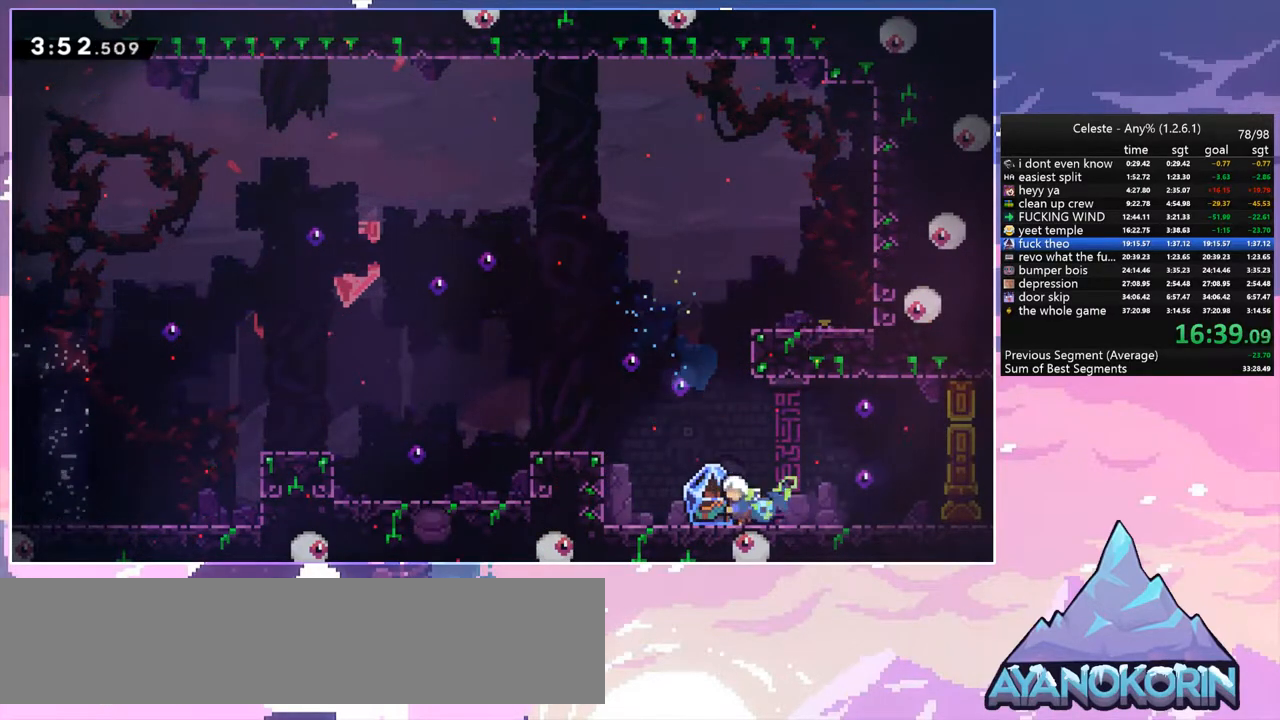
{"keys": [], "events": [[17, "grab", "down"], [100, "right", "down"], [150, "left", "up"], [433, "grab", "up"], [433, "right", "up"]]}
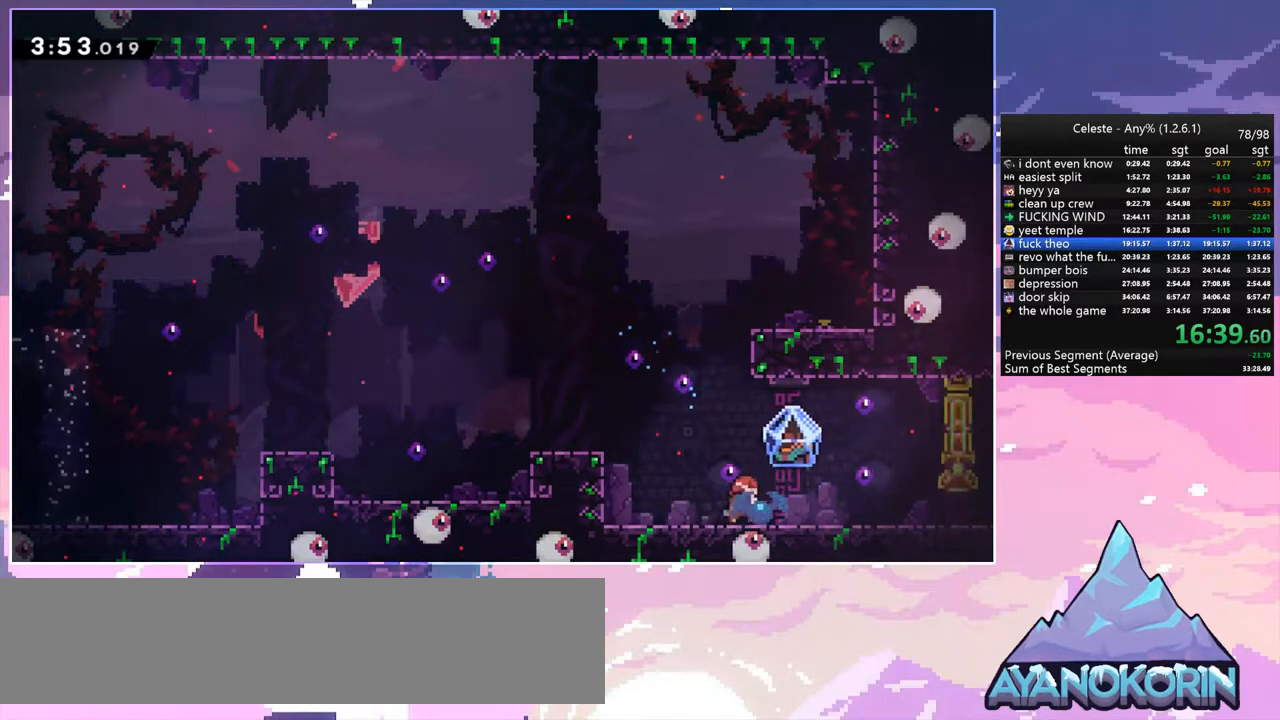
{"keys": ["dash", "grab", "right"], "events": [[17, "down", "down"], [17, "right", "down"], [67, "dash", "down"], [167, "grab", "down"], [217, "dash", "up"], [267, "space", "down"], [350, "dash", "down"], [350, "space", "up"], [400, "grab", "up"], [500, "down", "up"], [500, "grab", "down"]]}
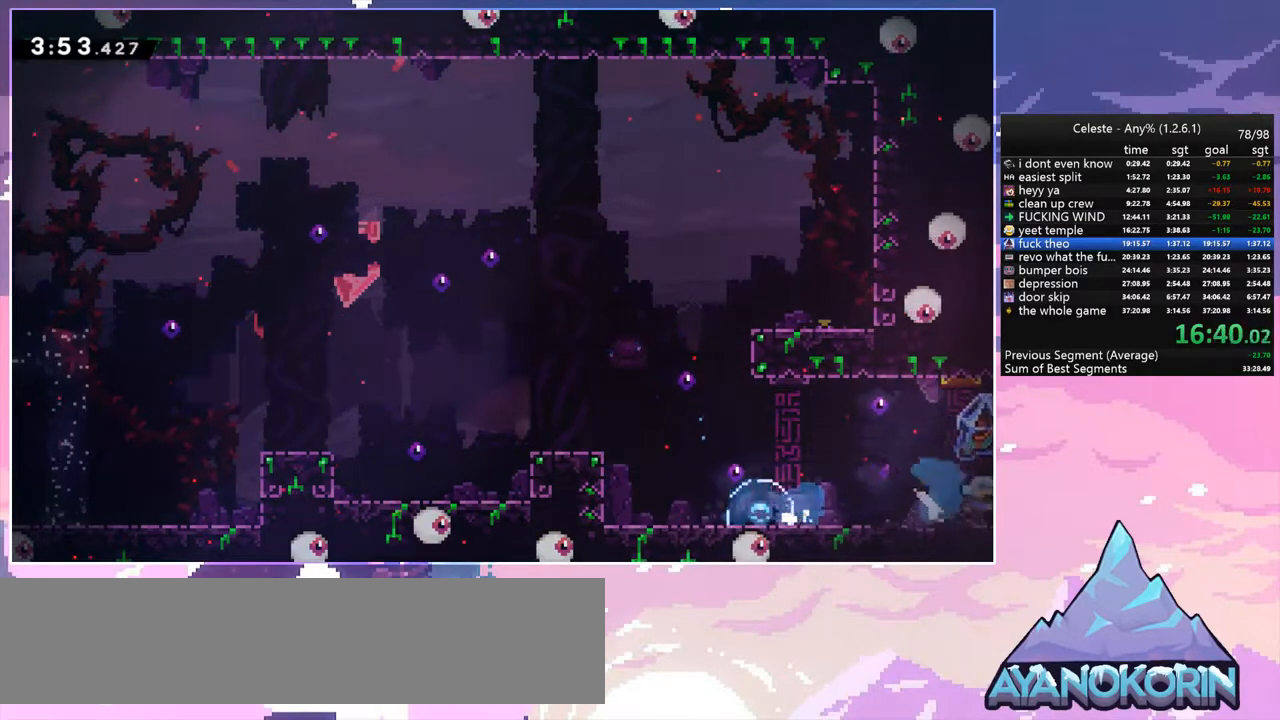
{"keys": ["grab", "right"], "events": [[33, "dash", "up"]]}
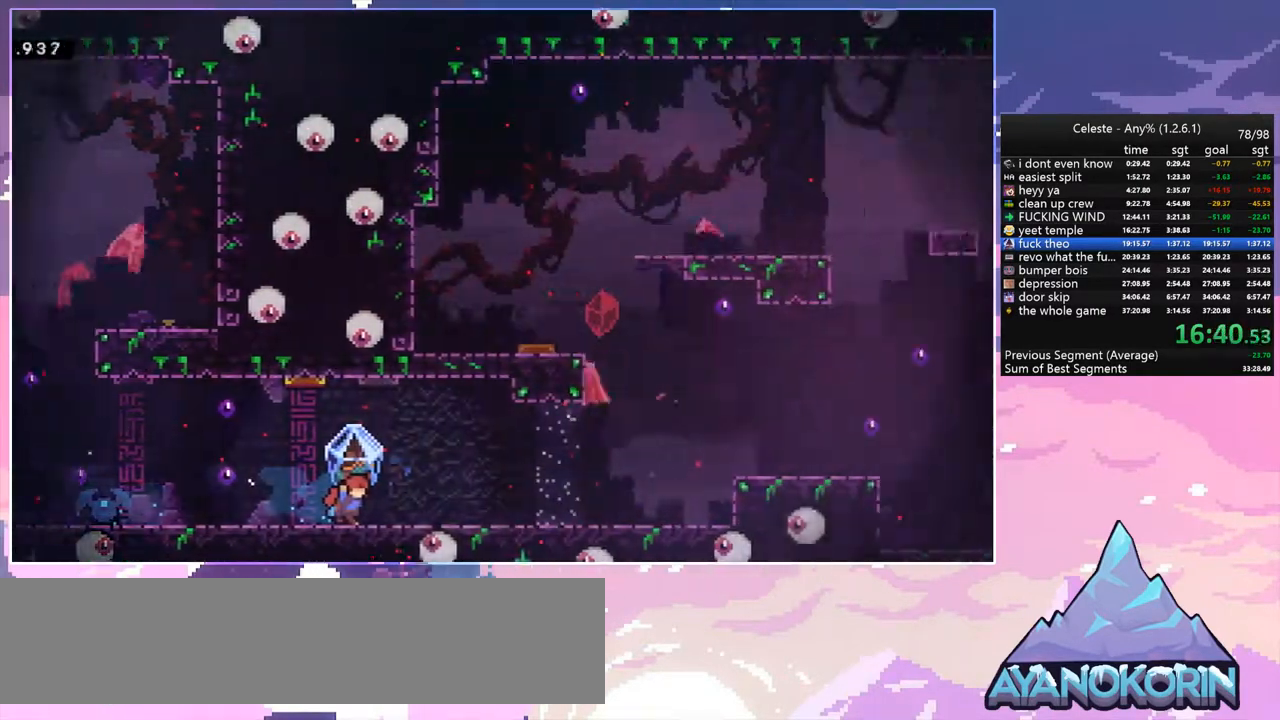
{"keys": ["grab", "right"], "events": []}
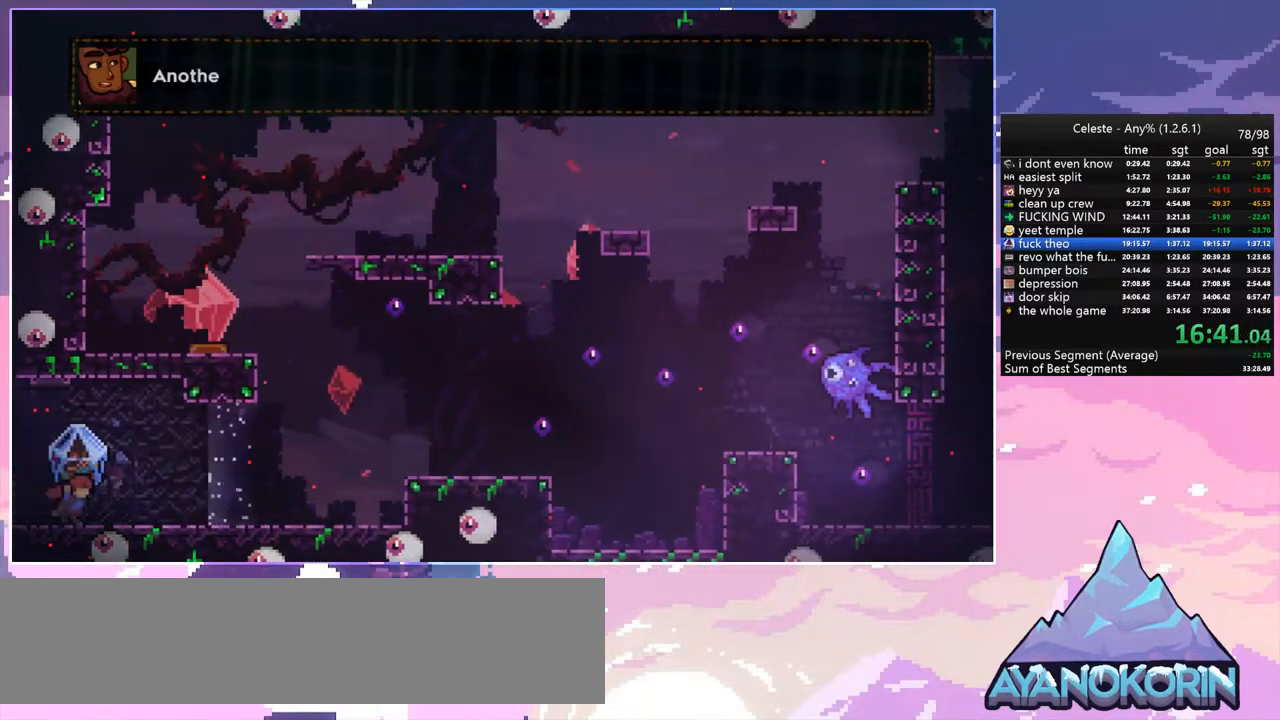
{"keys": ["grab", "right"], "events": [[67, "space", "down"], [350, "space", "up"]]}
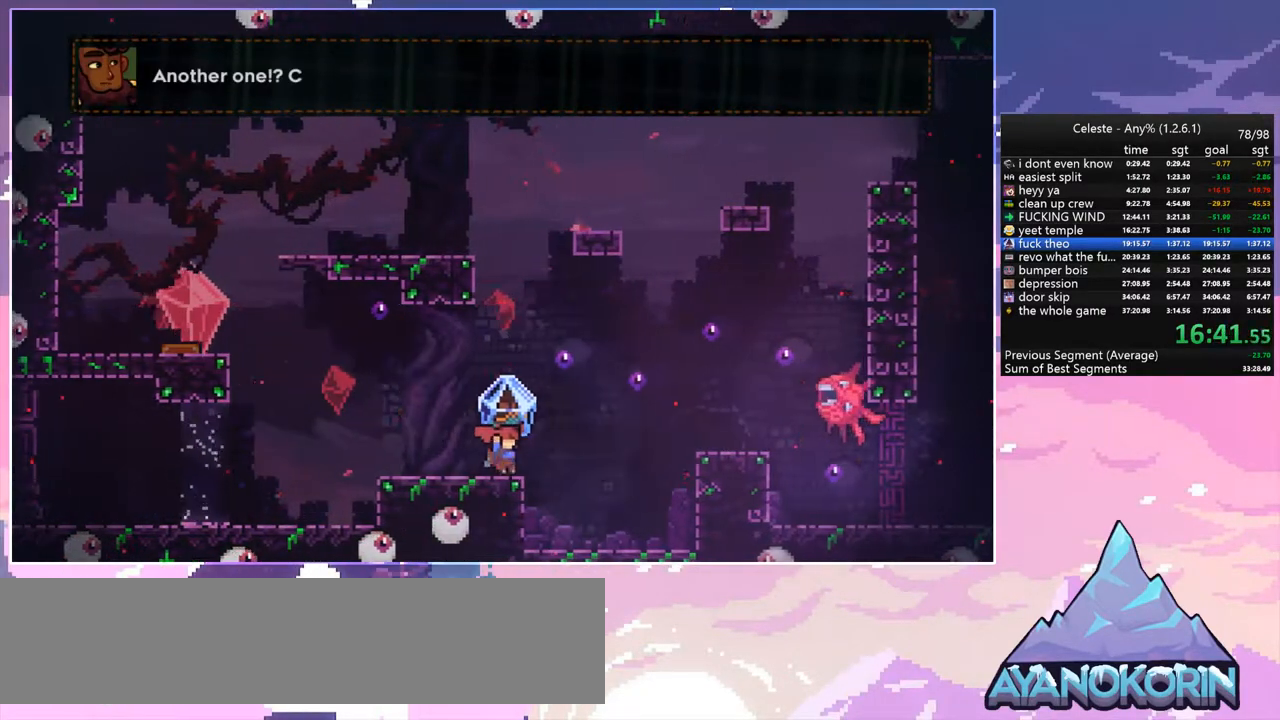
{"keys": ["grab", "right"], "events": [[83, "space", "down"], [233, "right", "up"], [367, "right", "down"], [417, "space", "up"]]}
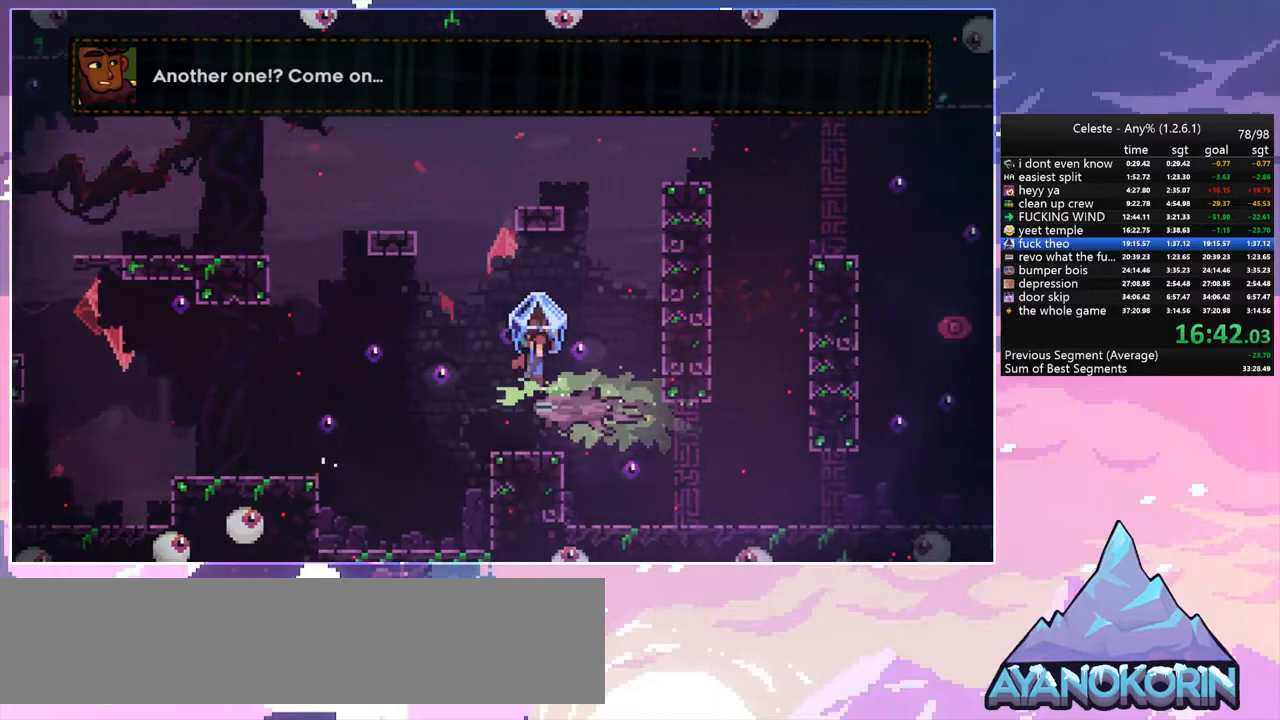
{"keys": ["up"], "events": [[433, "up", "down"], [483, "grab", "up"], [483, "right", "up"]]}
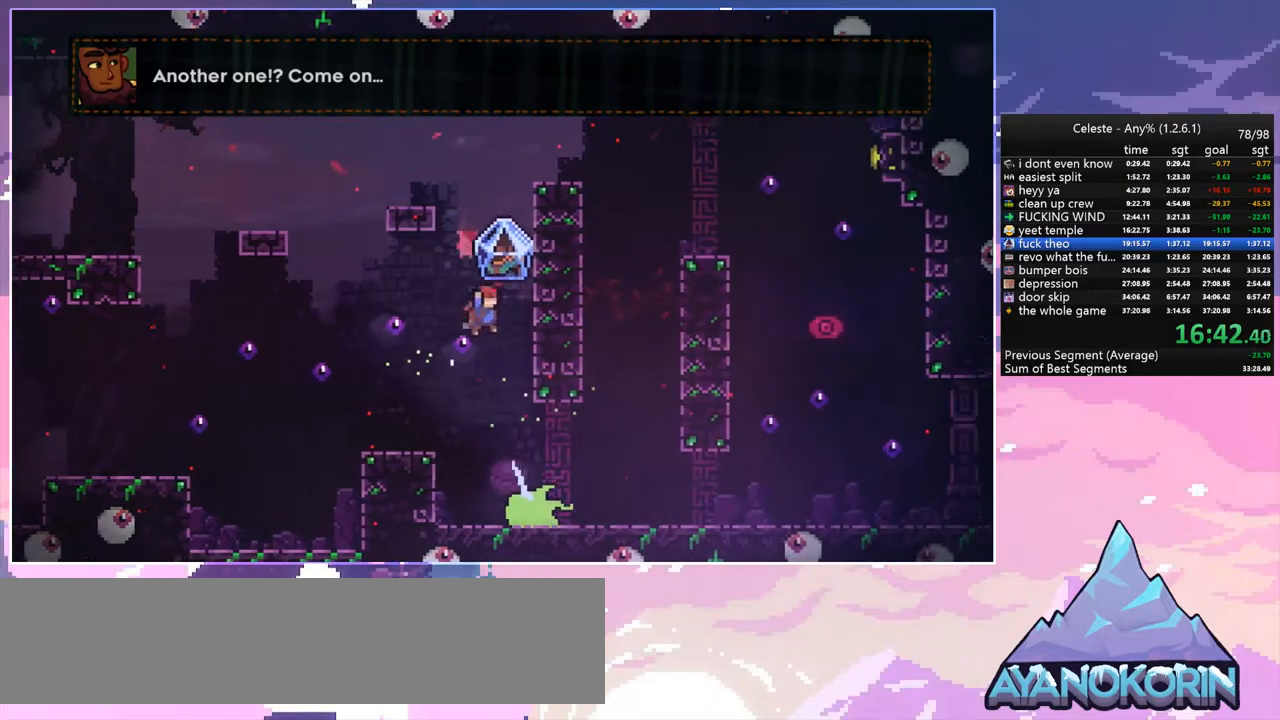
{"keys": ["grab", "right", "up"], "events": [[33, "dash", "down"], [117, "grab", "down"], [167, "dash", "up"], [267, "right", "down"]]}
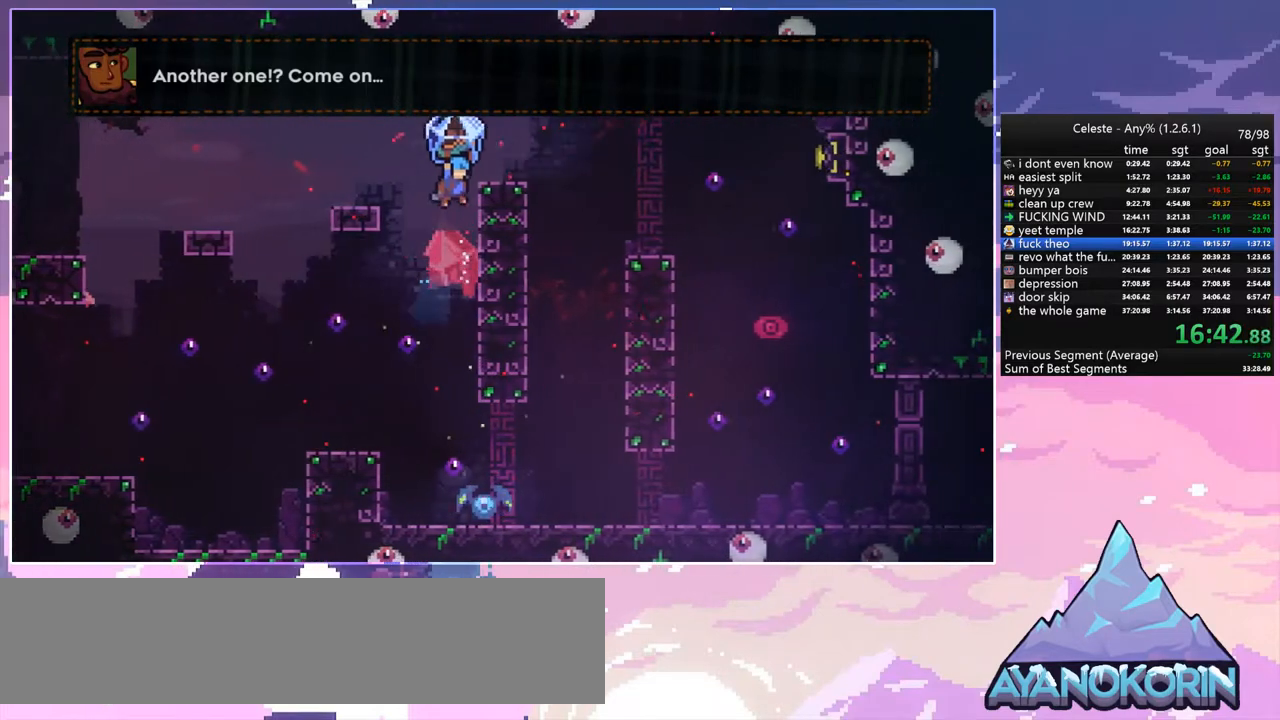
{"keys": ["grab"], "events": [[233, "space", "down"], [417, "up", "up"], [467, "right", "up"], [467, "space", "up"]]}
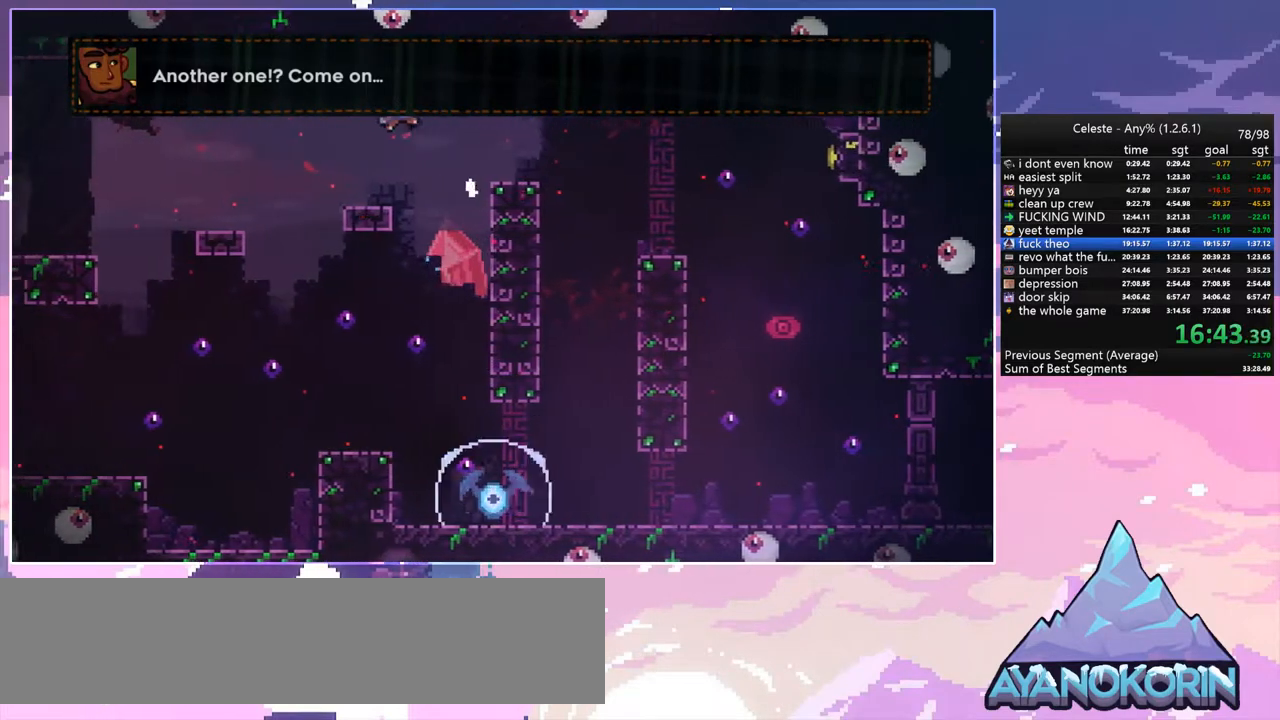
{"keys": ["dash", "down", "grab", "right"], "events": [[100, "left", "down"], [250, "left", "up"], [250, "right", "down"], [333, "right", "up"], [383, "grab", "up"], [483, "dash", "down"], [483, "down", "down"], [483, "grab", "down"], [483, "right", "down"]]}
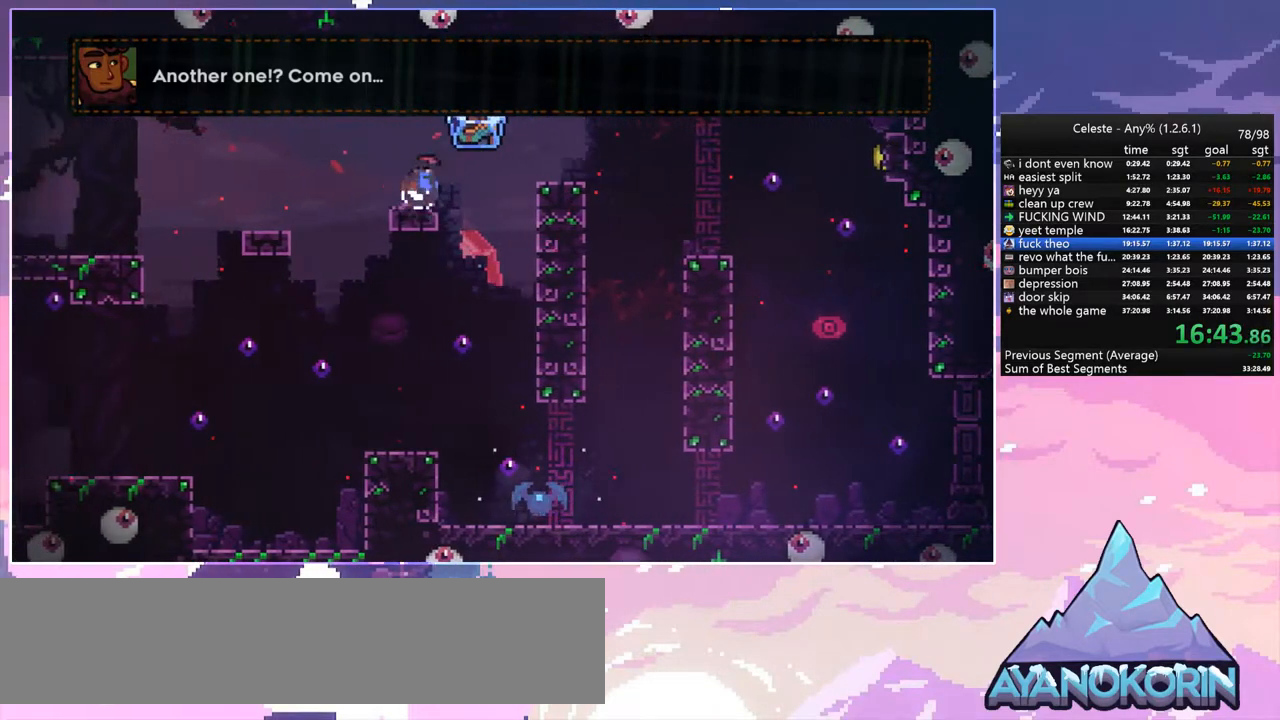
{"keys": ["grab", "right", "space"], "events": [[67, "space", "down"], [117, "dash", "up"], [167, "down", "up"]]}
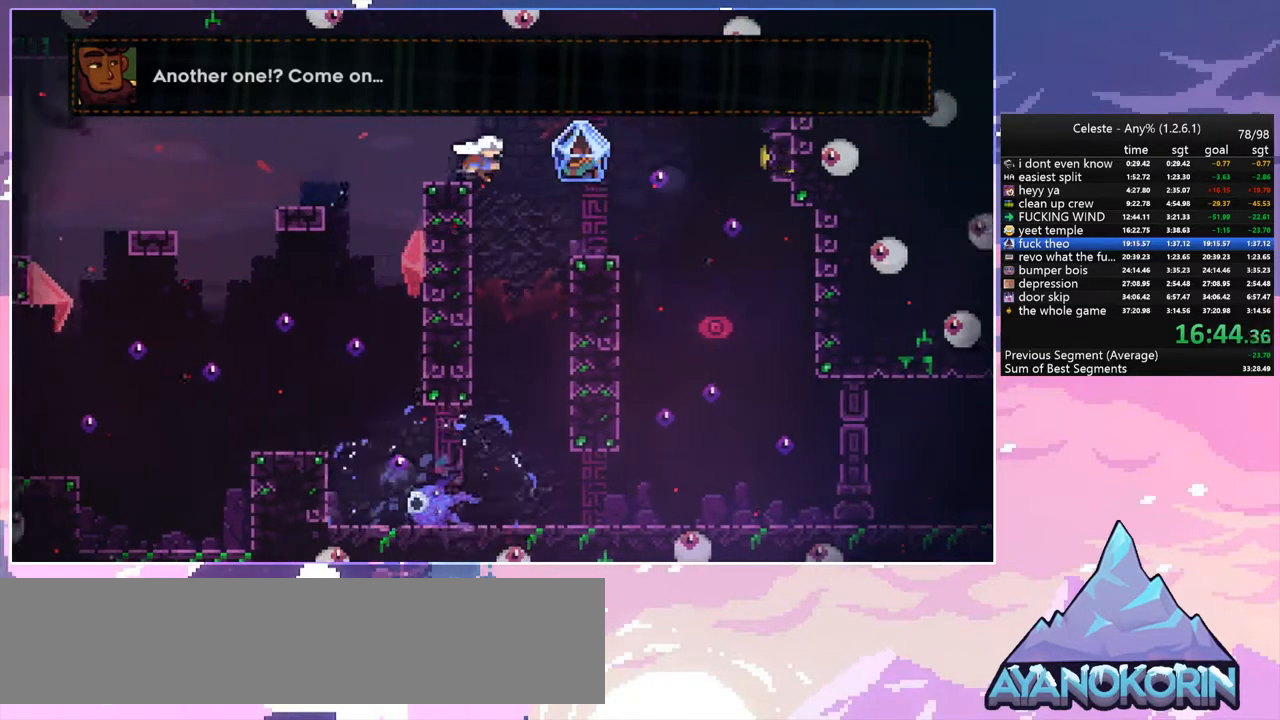
{"keys": ["grab", "right"], "events": [[183, "space", "up"]]}
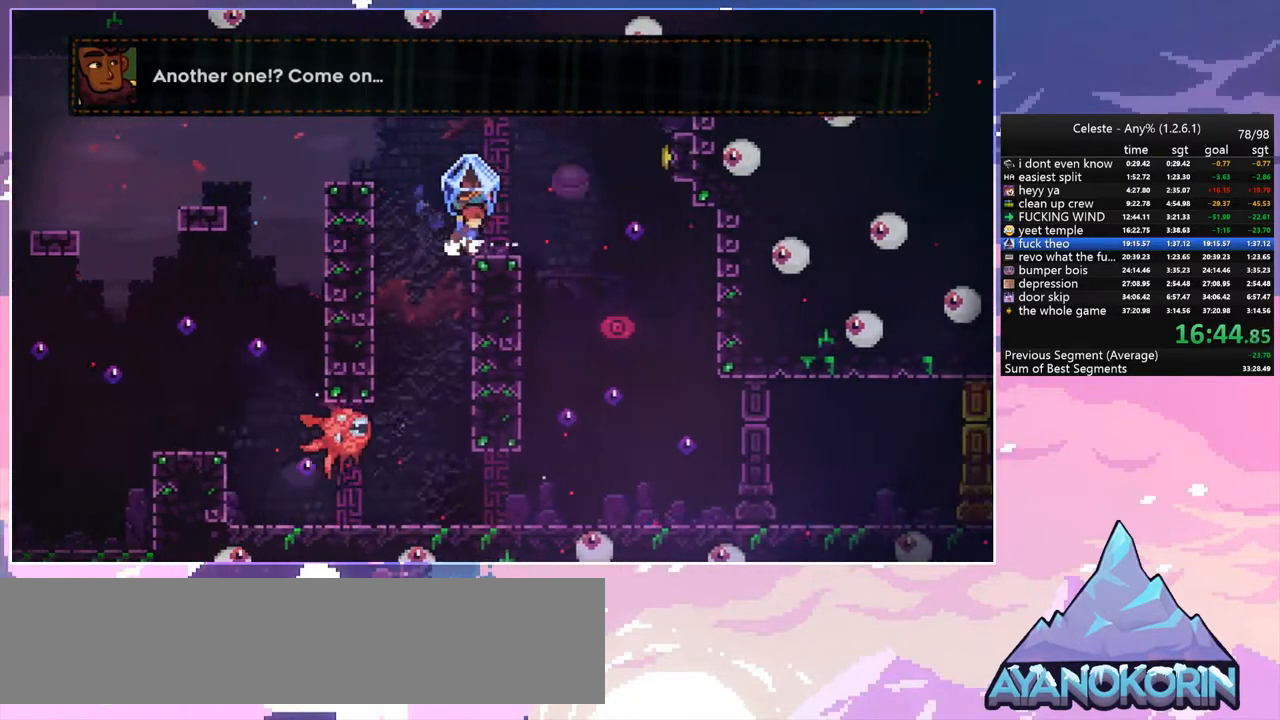
{"keys": ["right"], "events": [[250, "grab", "up"]]}
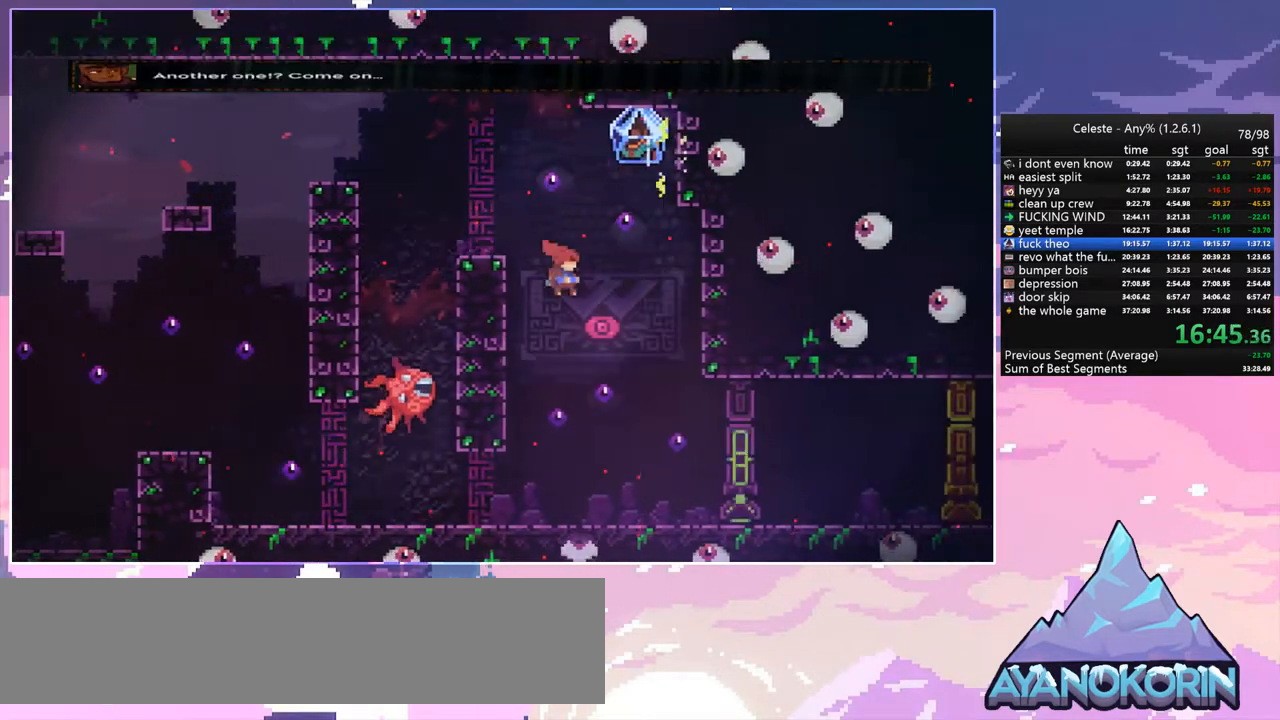
{"keys": ["left"], "events": [[33, "down", "down"], [117, "dash", "down"], [117, "right", "up"], [267, "dash", "up"], [400, "left", "down"], [450, "down", "up"]]}
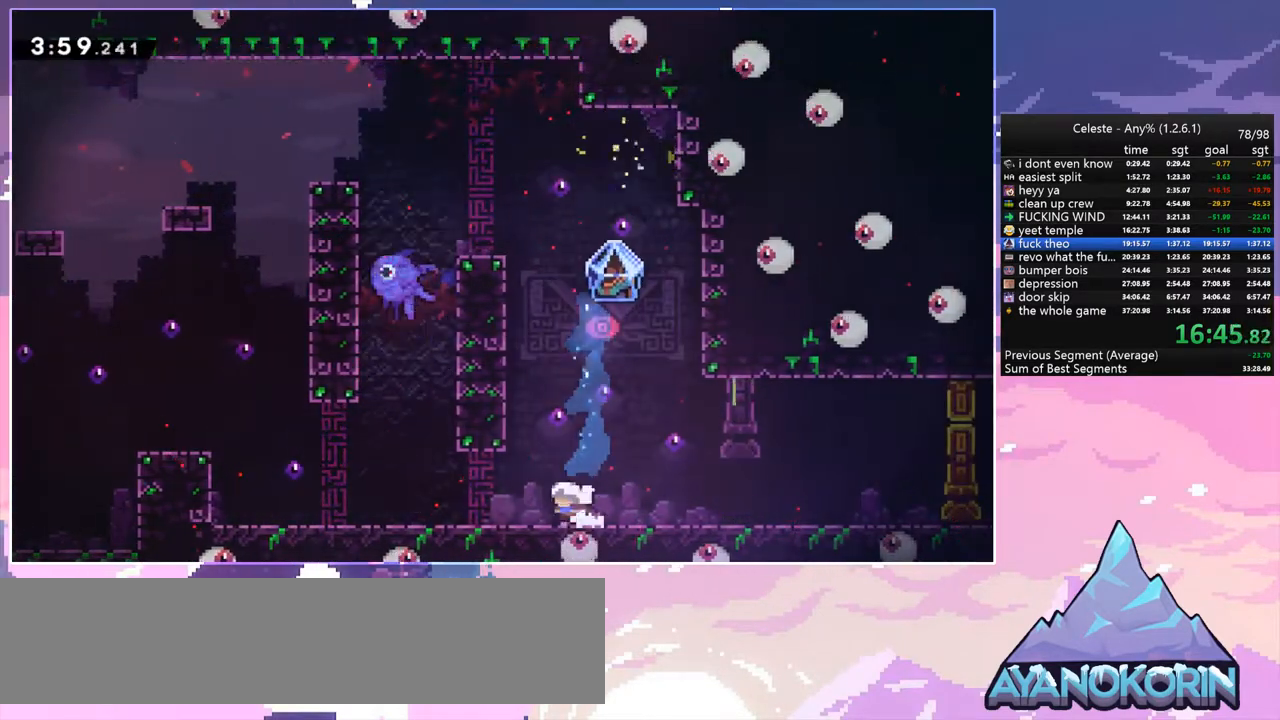
{"keys": ["grab", "right"], "events": [[133, "left", "up"], [183, "down", "down"], [183, "right", "down"], [233, "dash", "down"], [233, "grab", "down"], [317, "space", "down"], [367, "dash", "up"], [367, "down", "up"], [467, "space", "up"]]}
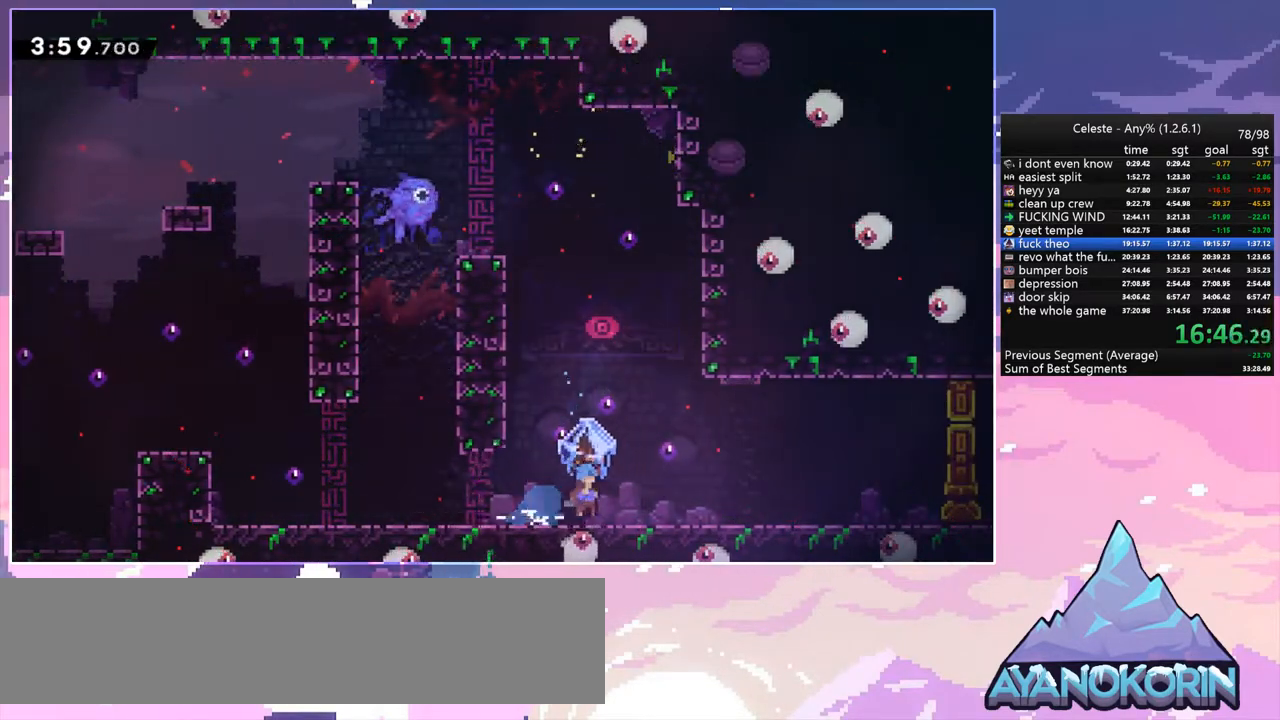
{"keys": ["dash", "down", "right"], "events": [[200, "grab", "up"], [200, "right", "up"], [383, "down", "down"], [433, "dash", "down"], [433, "right", "down"]]}